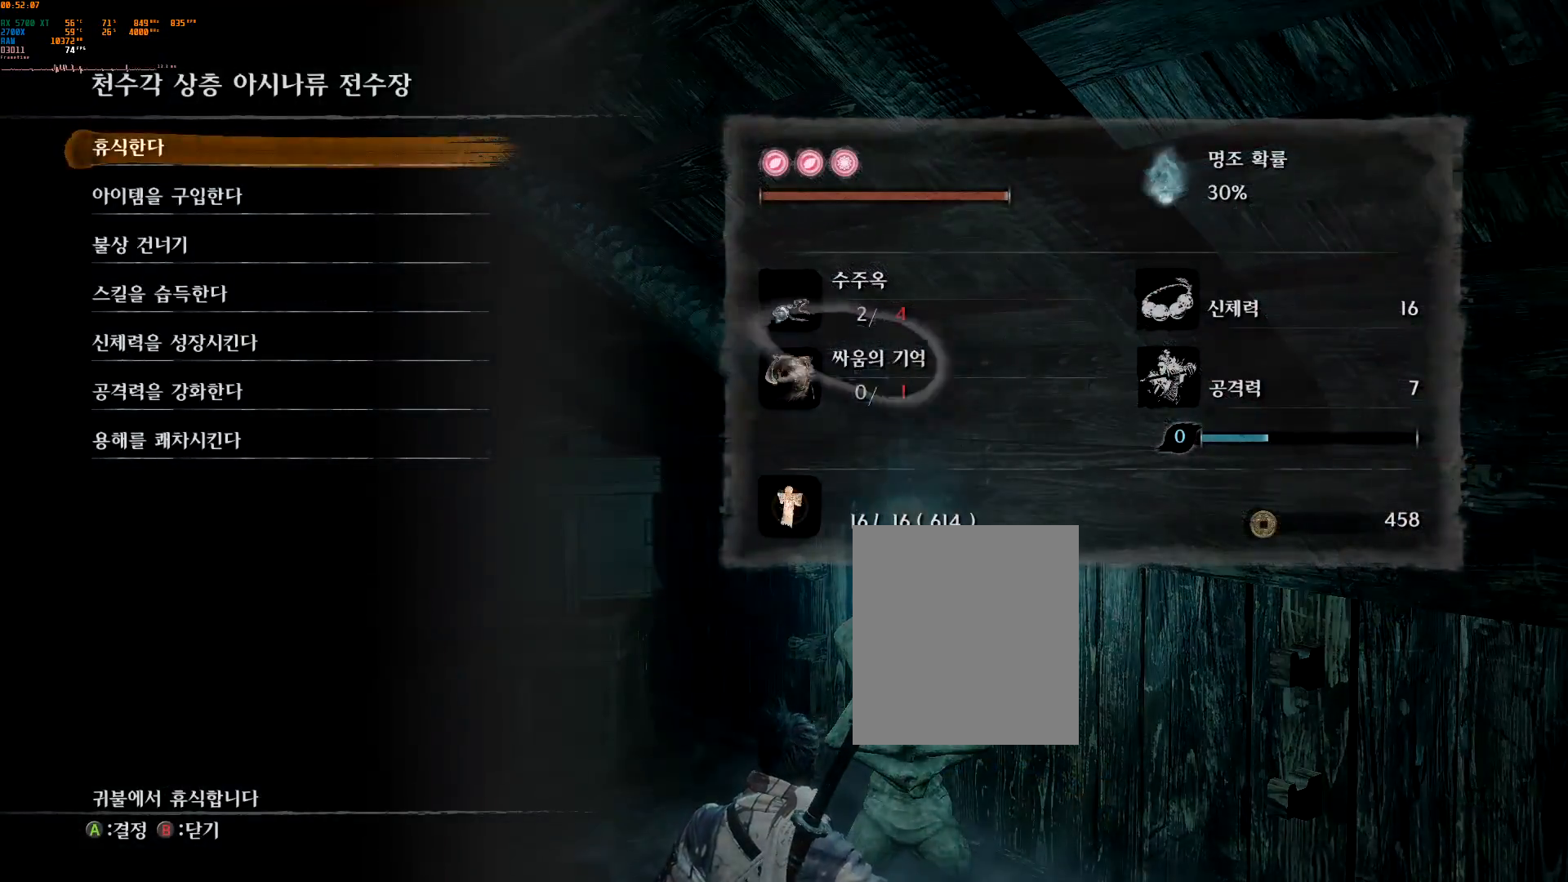
Gameplay with a controller (Xbox layout); each line is a JSON object with the inputs held at the frame after it (dt_ms = milliseconds from this image to that frame). "events" lists button and stick changes between this image and that frame as [ms after this image, input, new state], when the widget could be followed in between. Not read: DPAD_DOWN DPAD_LEFT DPAD_RIGHT DPAD_UP L3 R3 TOUCHPAD other_buttons right_stick.
{"dt_ms": 1000, "buttons": [], "left_stick": "up-right"}
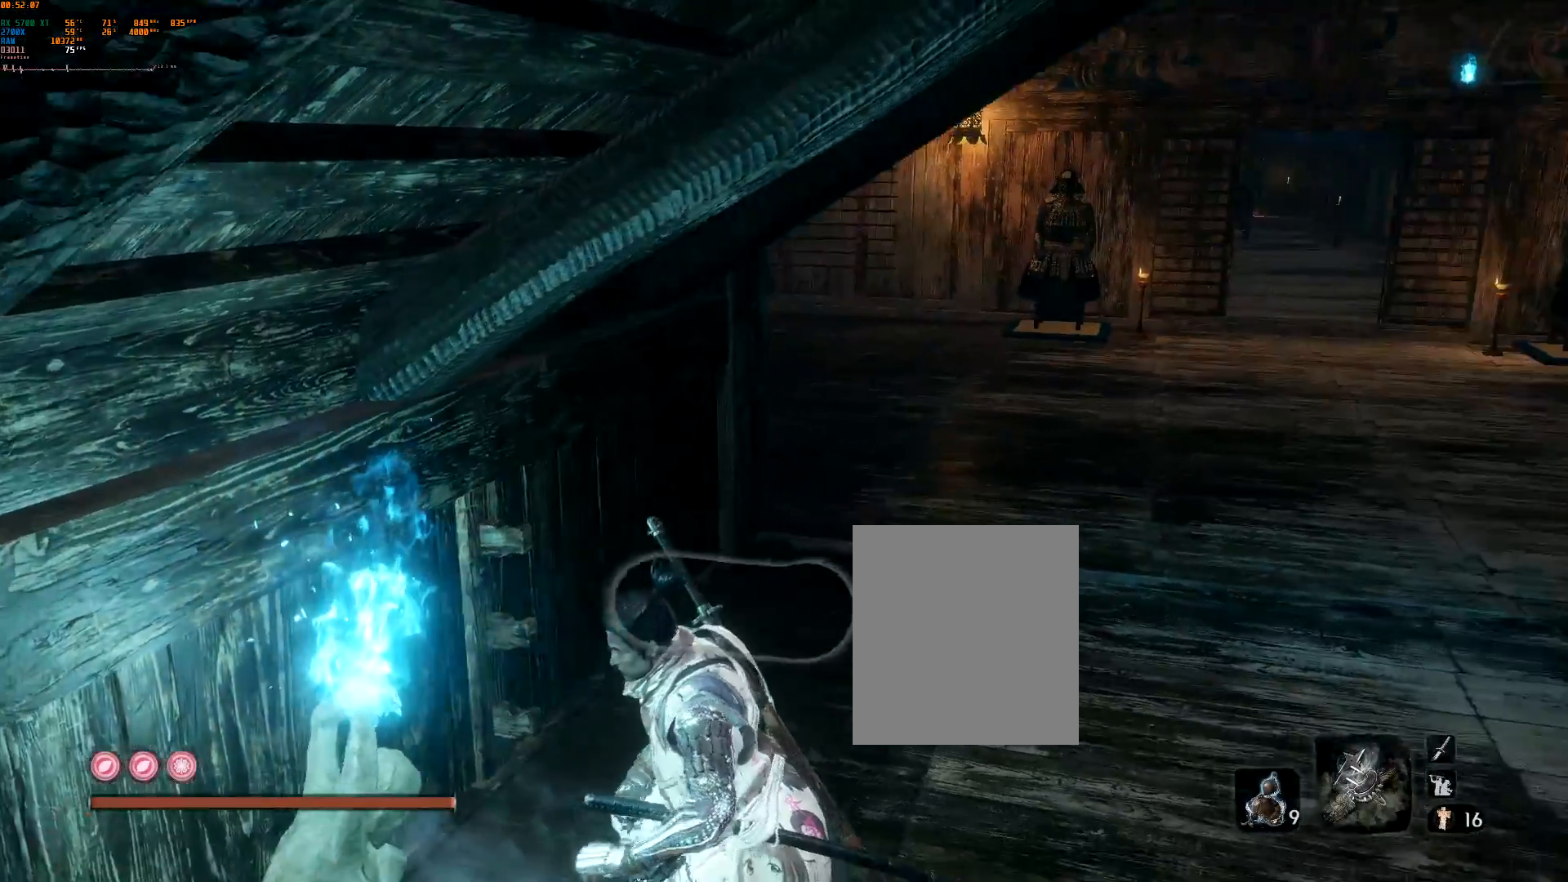
{"dt_ms": 500, "buttons": [], "left_stick": "up-right", "events": []}
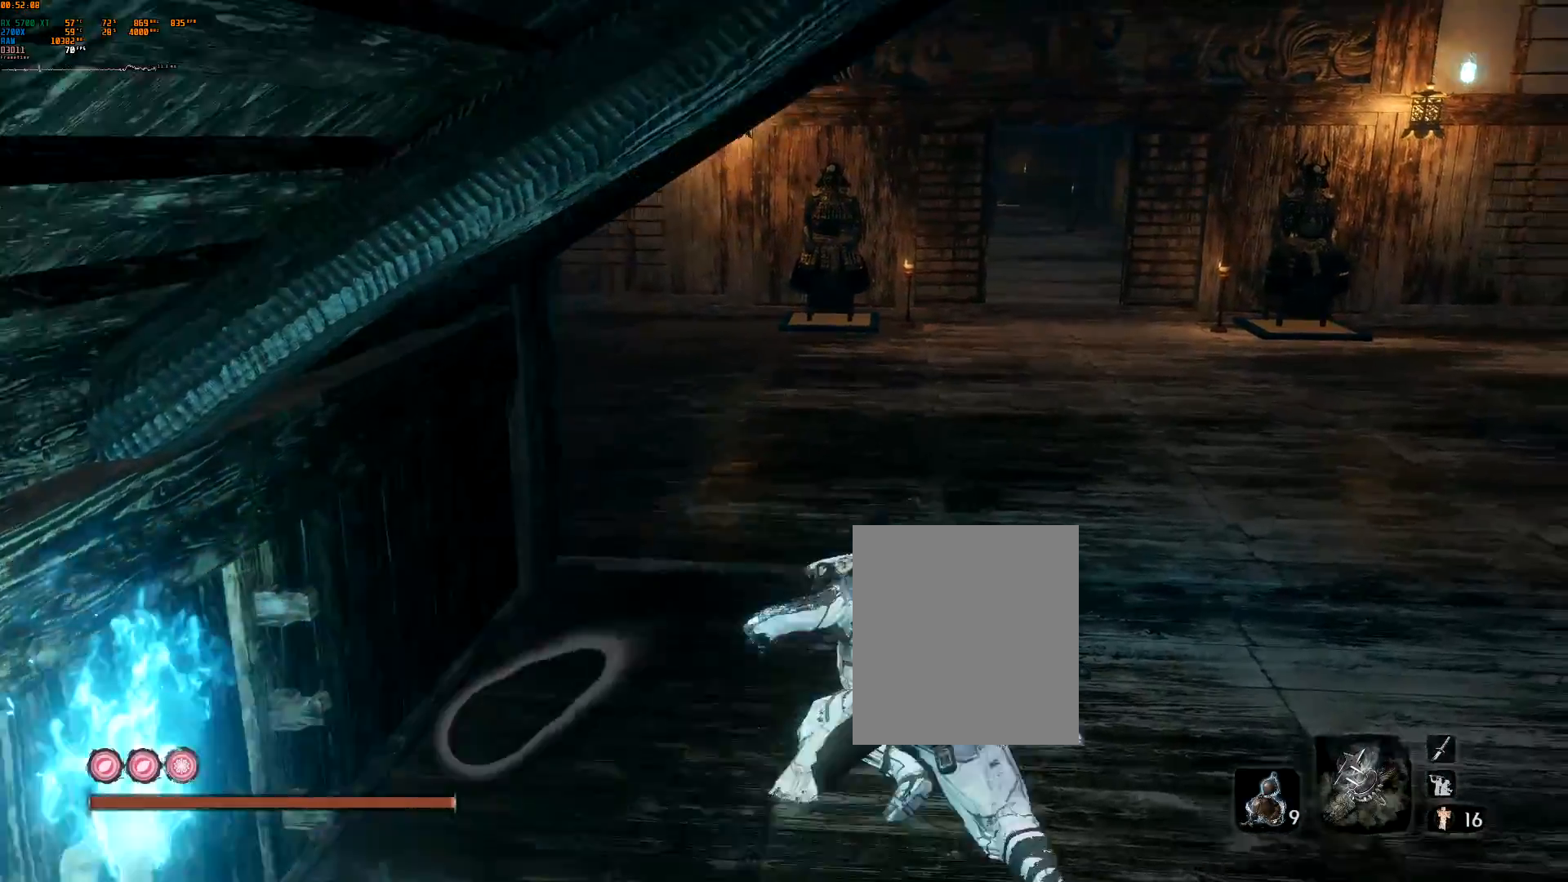
{"dt_ms": 500, "buttons": [], "left_stick": "up", "events": [[83, "R2", "down"], [100, "L2", "down"], [167, "L2", "up"], [167, "R2", "up"], [350, "R2", "down"], [383, "L2", "down"], [383, "left_stick", "up"], [400, "L2", "up"], [400, "R2", "up"]]}
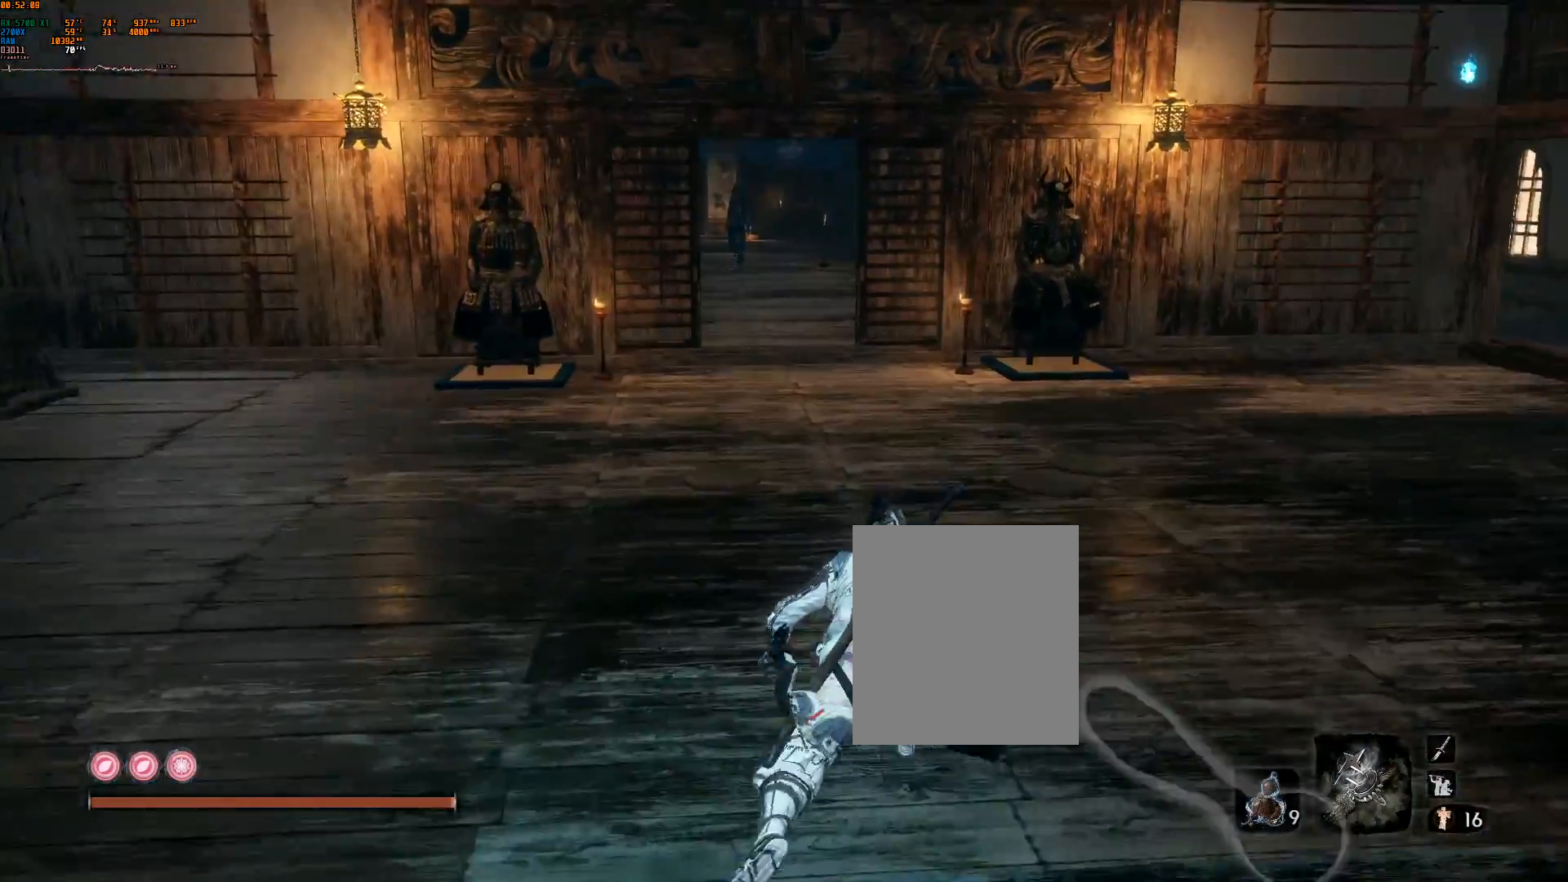
{"dt_ms": 500, "buttons": [], "left_stick": "up", "events": []}
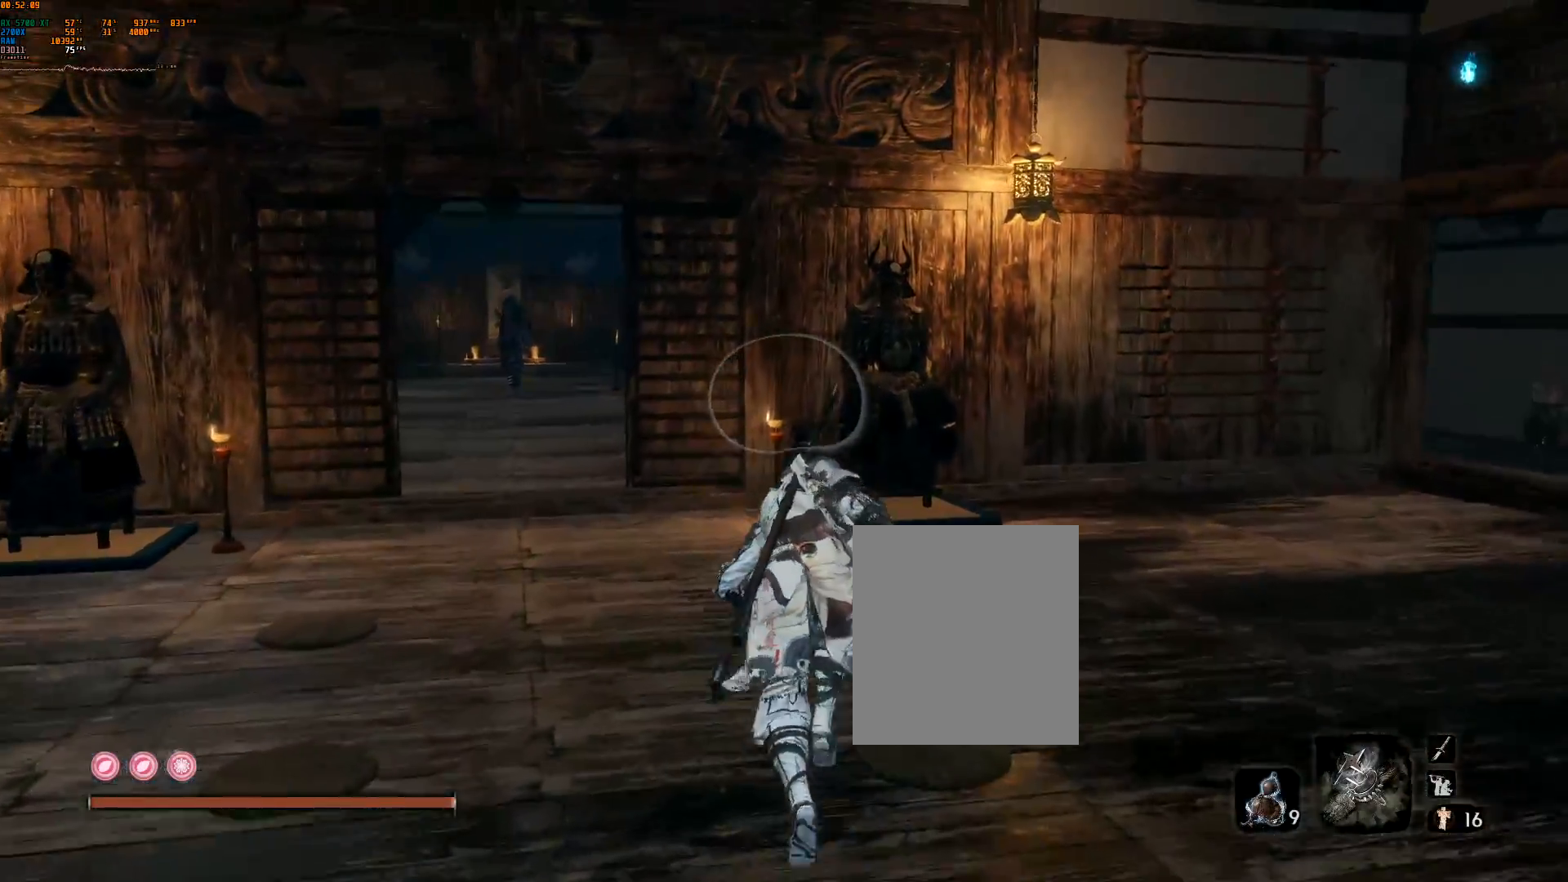
{"dt_ms": 500, "buttons": [], "left_stick": "up", "events": [[250, "R2", "down"], [300, "R2", "up"]]}
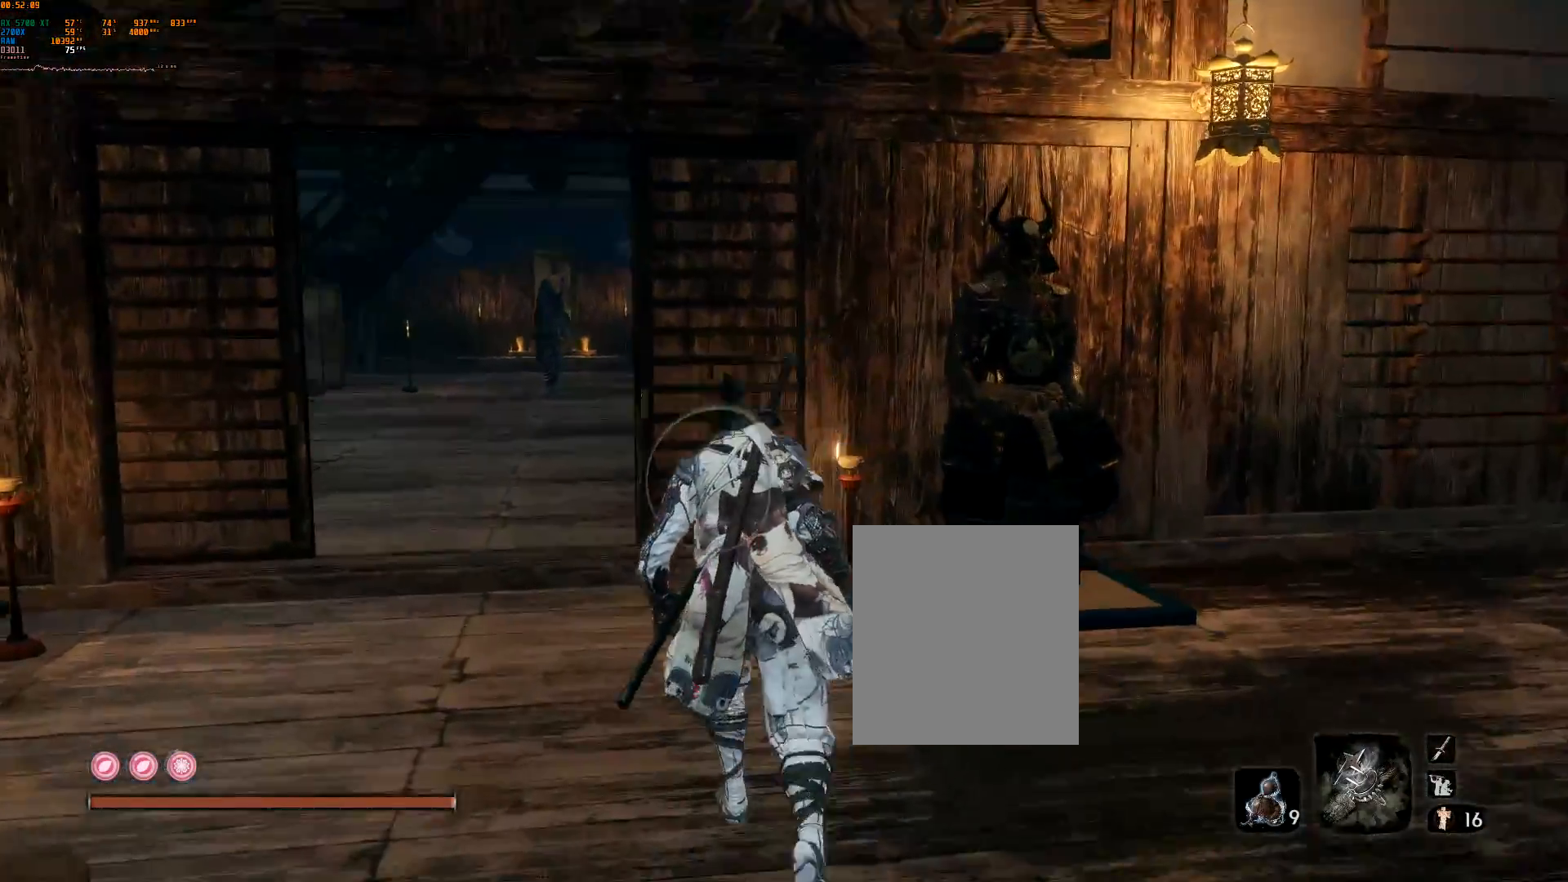
{"dt_ms": 500, "buttons": [], "left_stick": "up", "events": []}
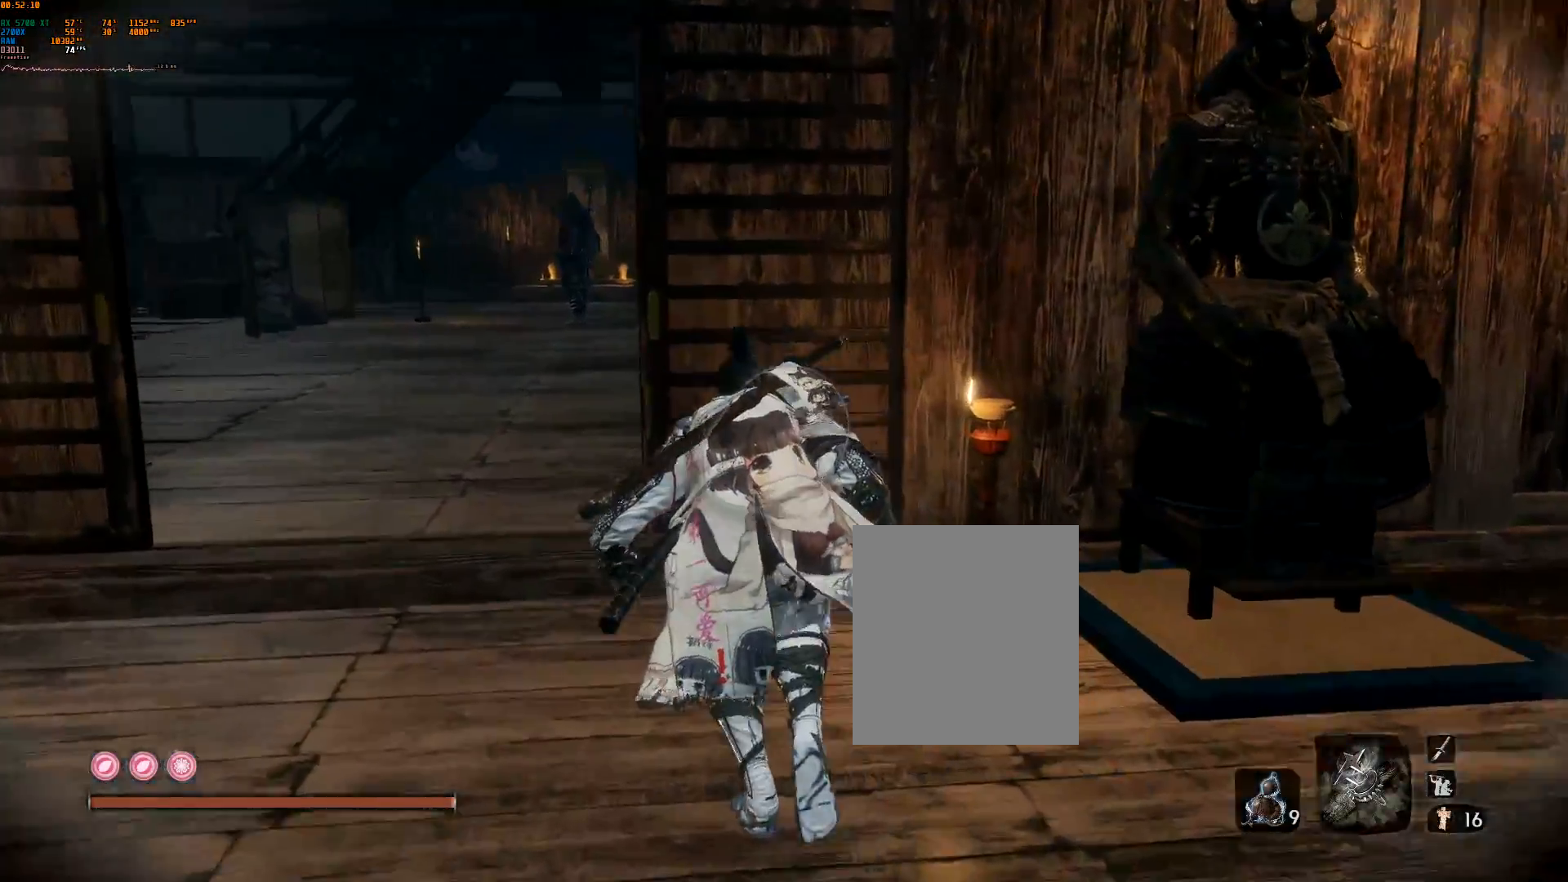
{"dt_ms": 500, "buttons": [], "left_stick": "up", "events": [[167, "R2", "down"], [217, "L2", "down"], [300, "R2", "up"], [450, "L2", "up"]]}
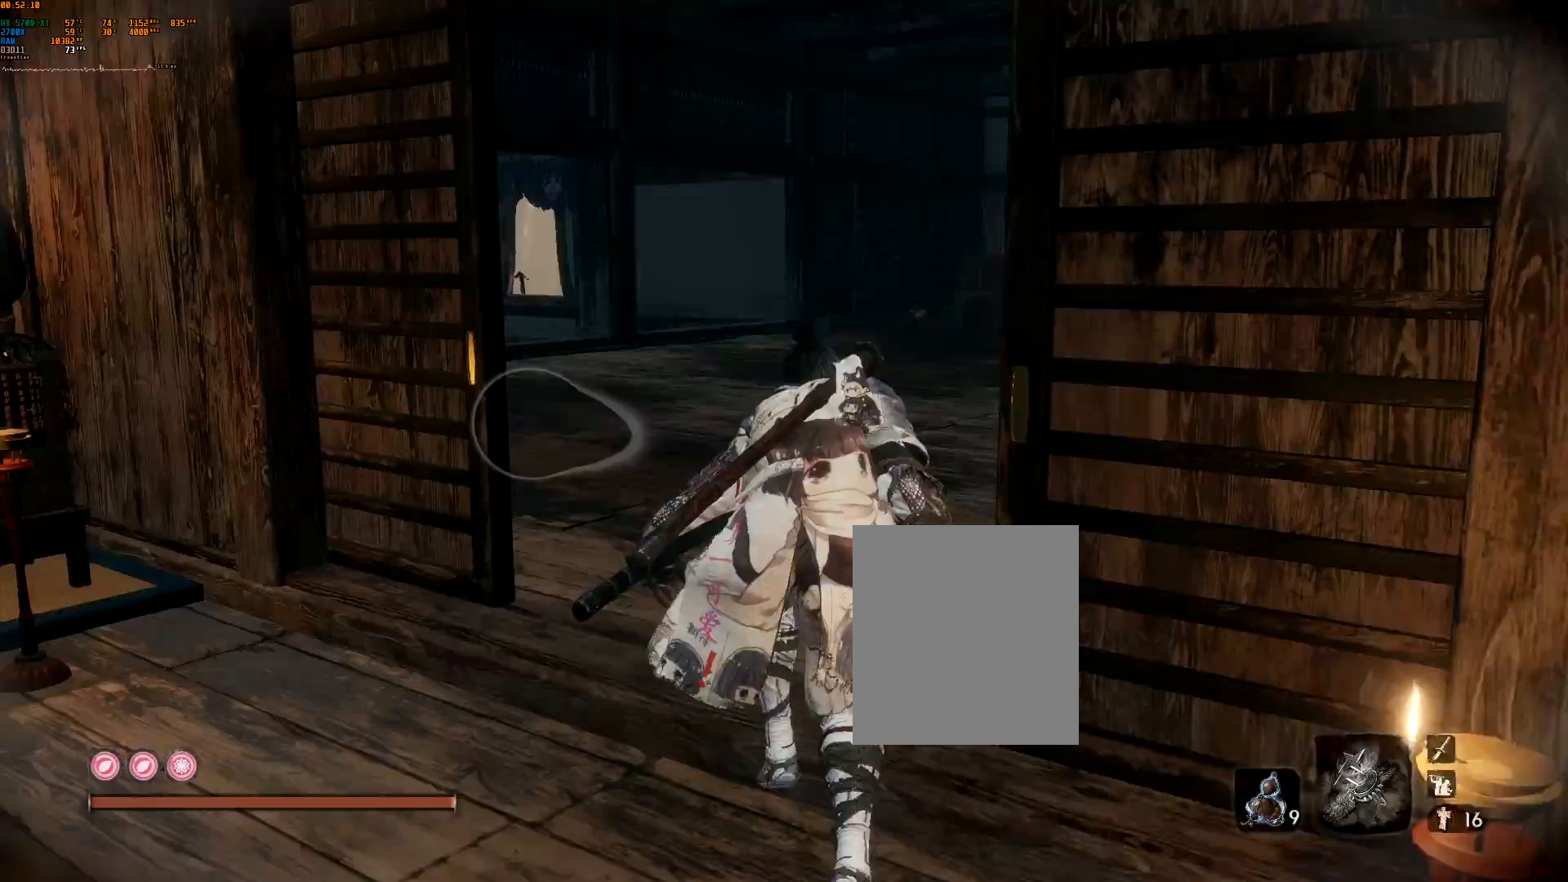
{"dt_ms": 500, "buttons": ["L2", "R2"], "left_stick": "up", "events": [[433, "L2", "down"], [433, "R2", "down"]]}
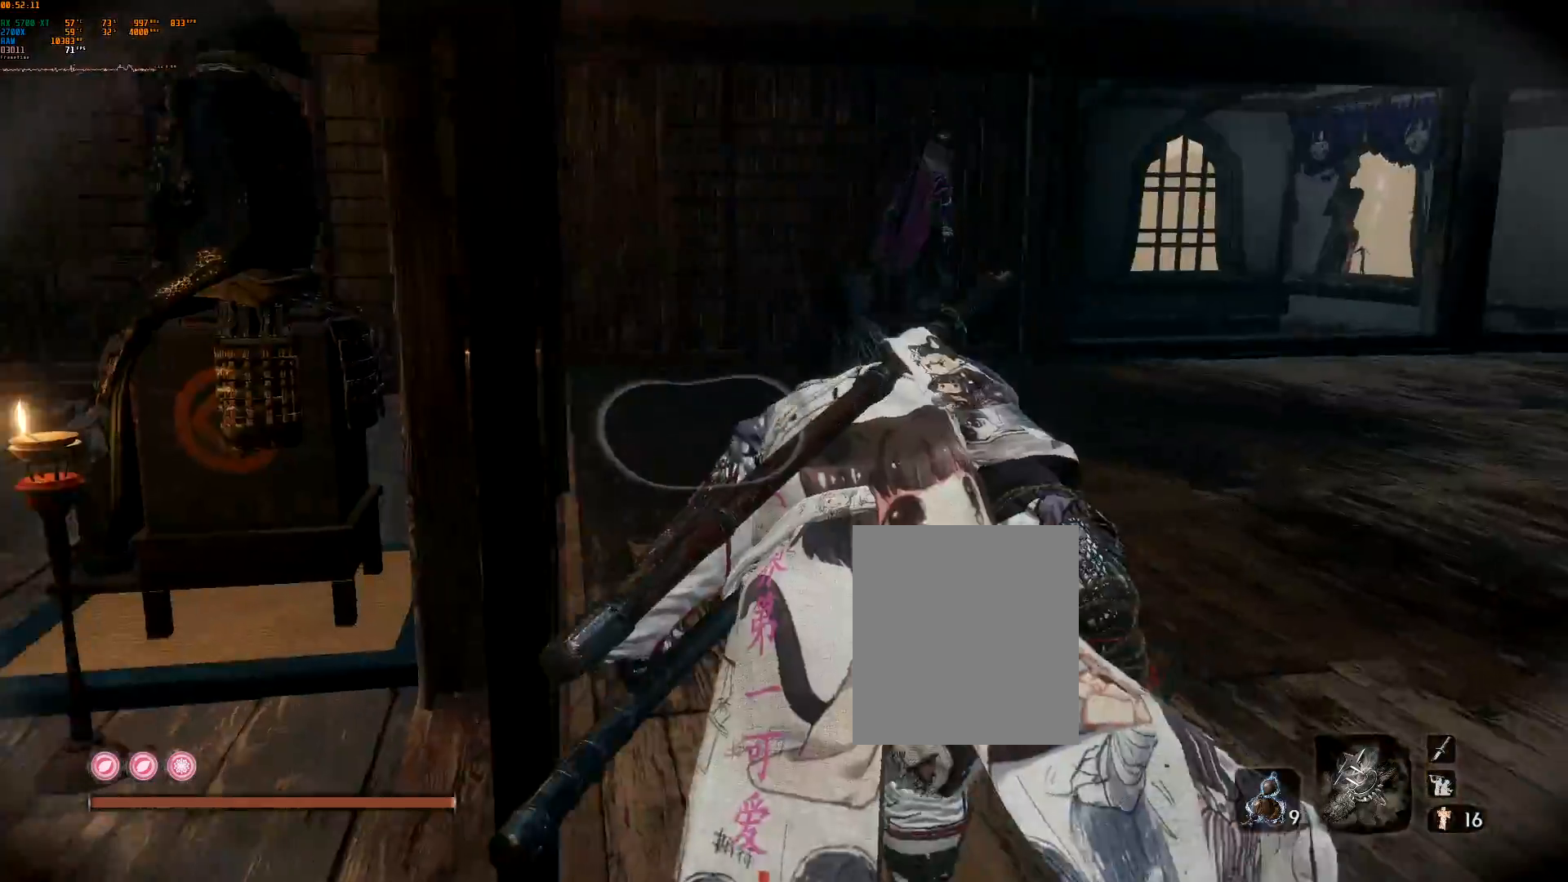
{"dt_ms": 500, "buttons": [], "left_stick": "up", "events": [[33, "R2", "up"], [167, "L2", "up"]]}
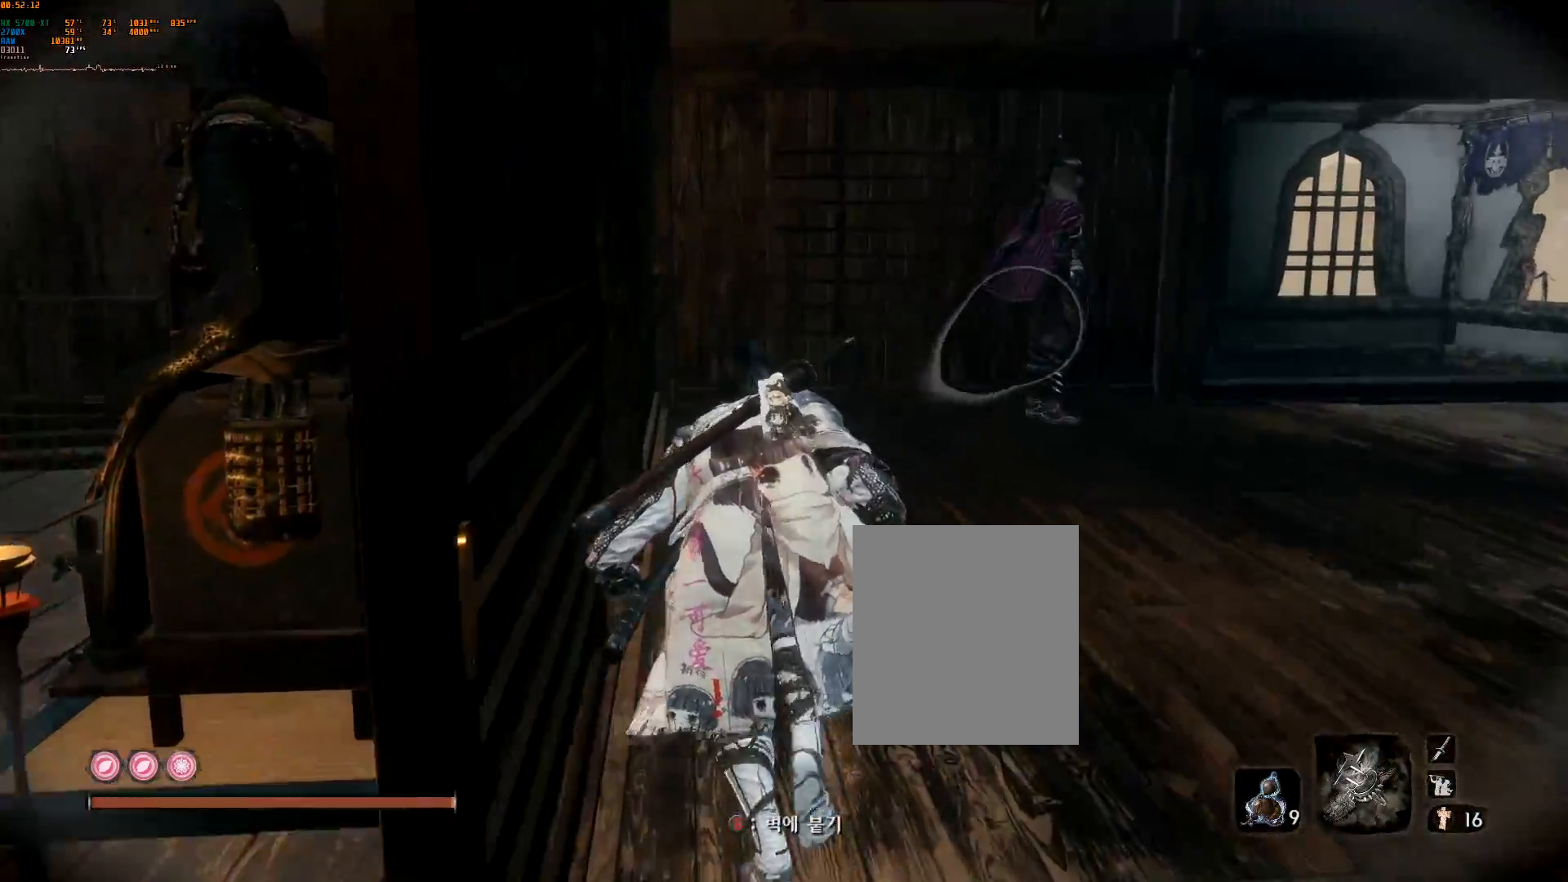
{"dt_ms": 500, "buttons": [], "left_stick": "up", "events": []}
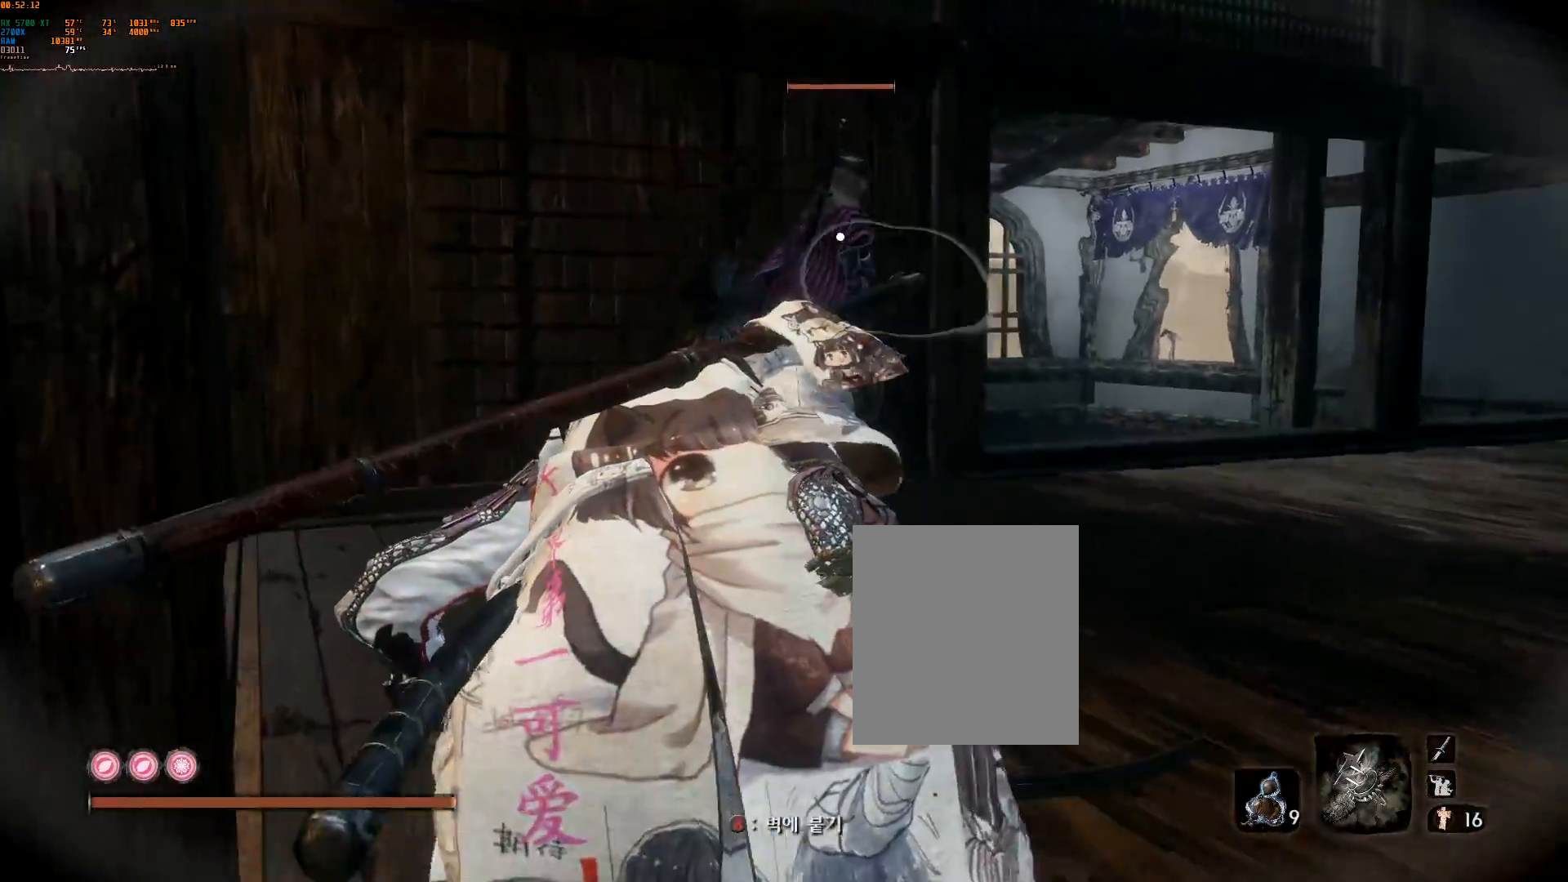
{"dt_ms": 500, "buttons": [], "left_stick": "up"}
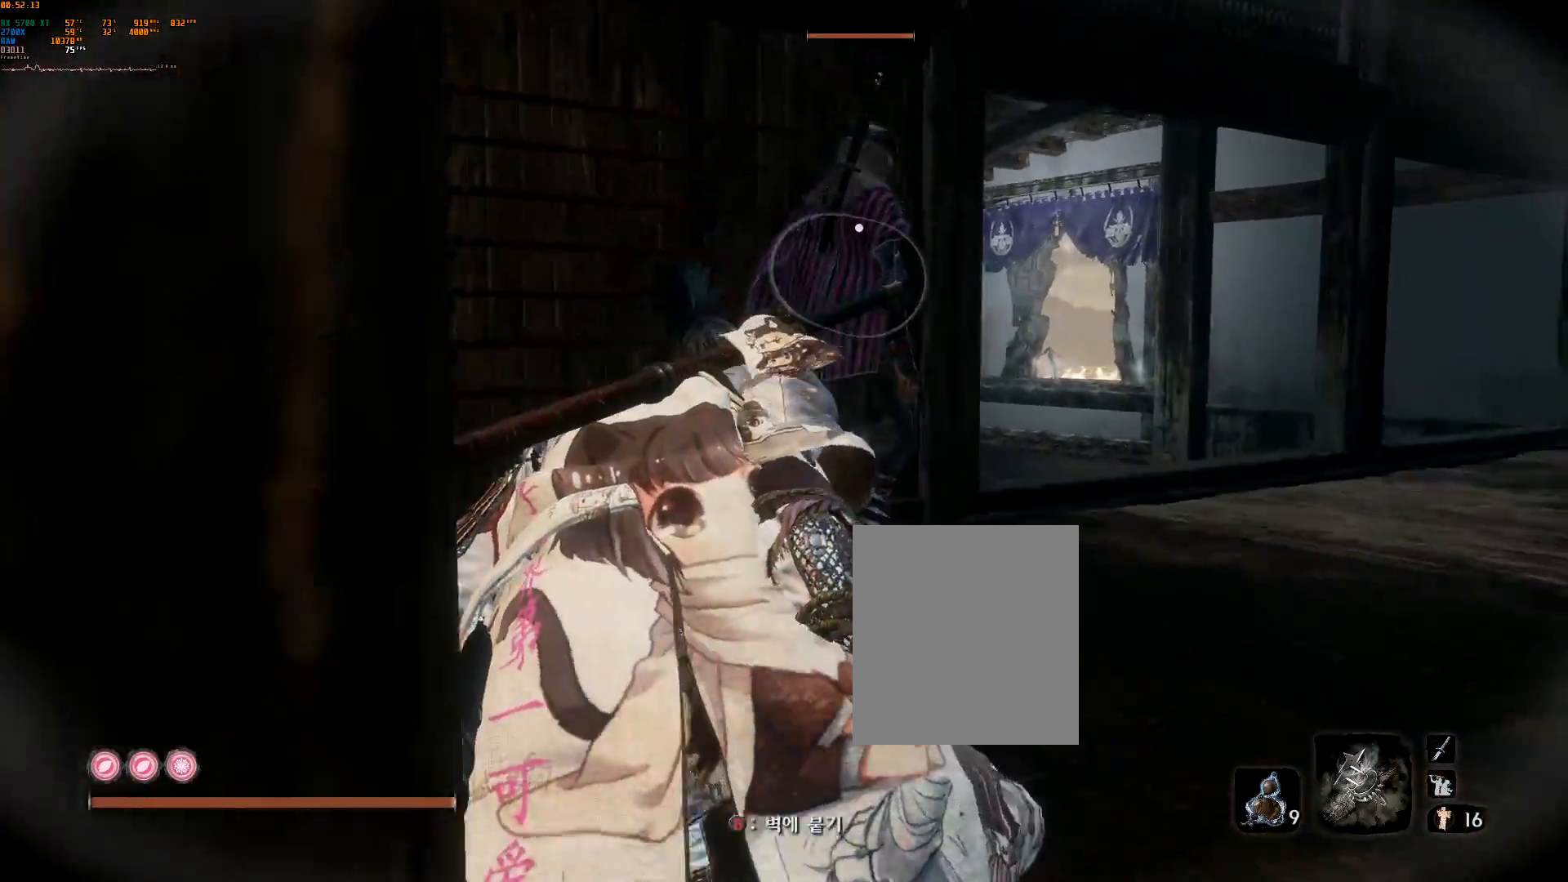
{"dt_ms": 500, "buttons": [], "left_stick": "up", "events": []}
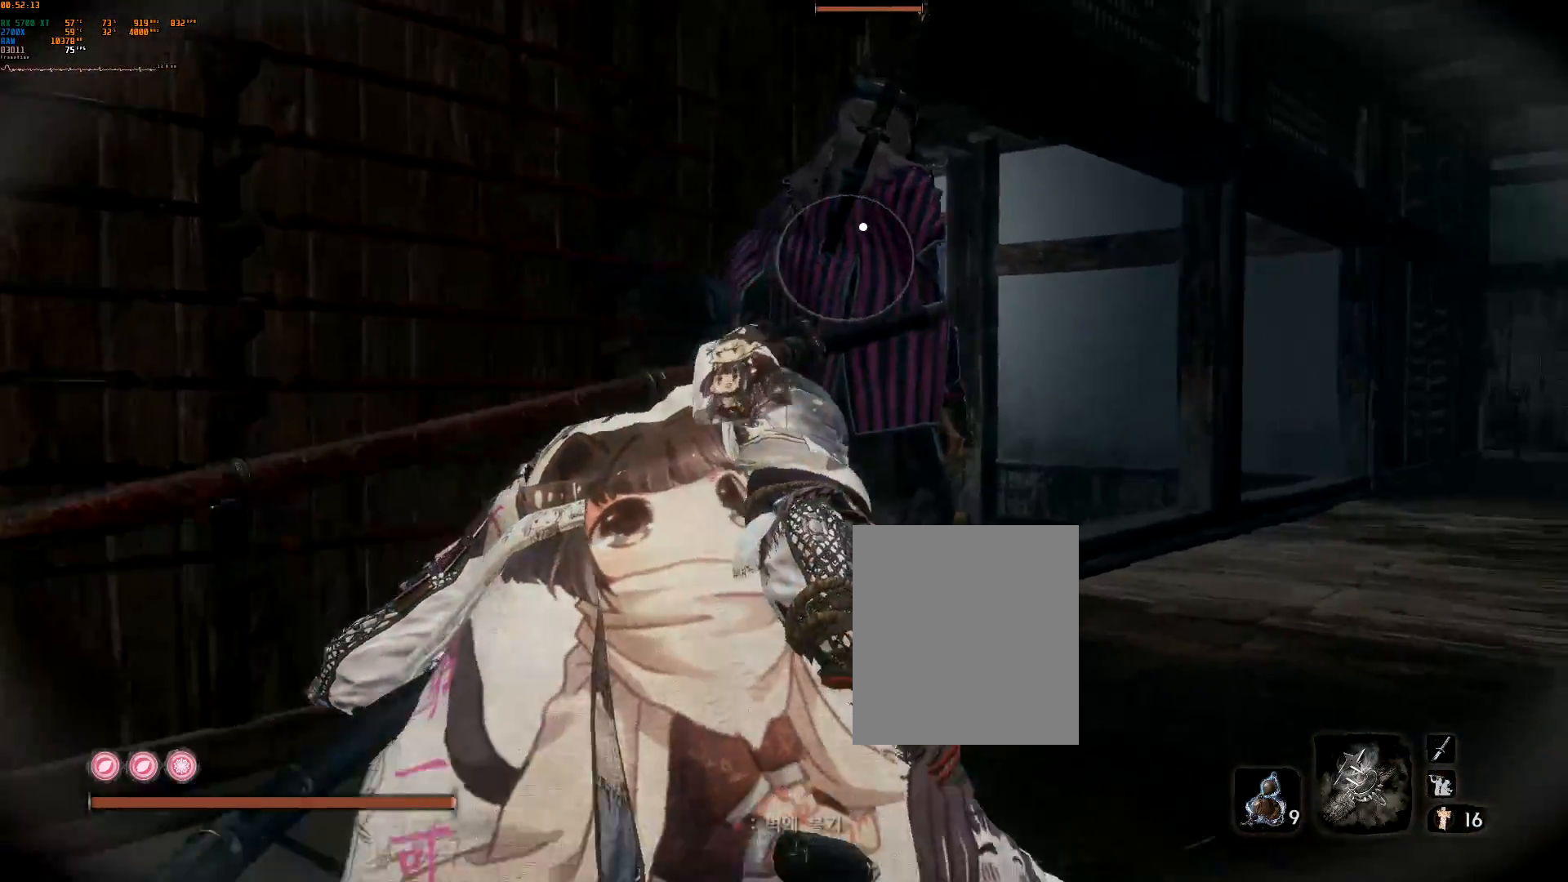
{"dt_ms": 500, "buttons": [], "left_stick": "up", "events": []}
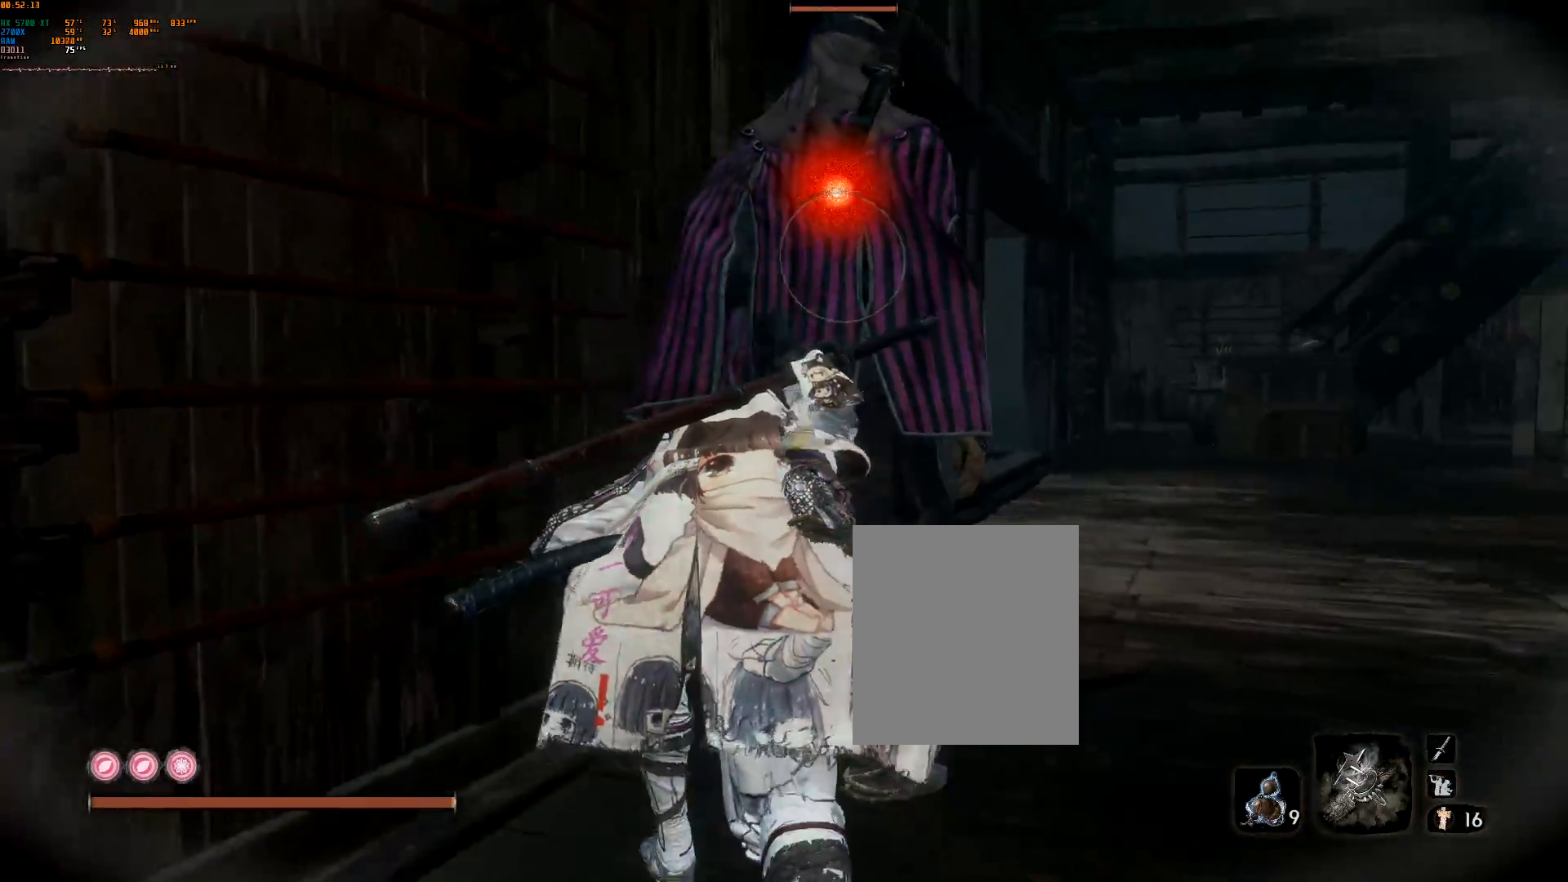
{"dt_ms": 500, "buttons": [], "left_stick": "center", "events": [[50, "R2", "down"], [217, "R2", "up"], [217, "left_stick", "center"]]}
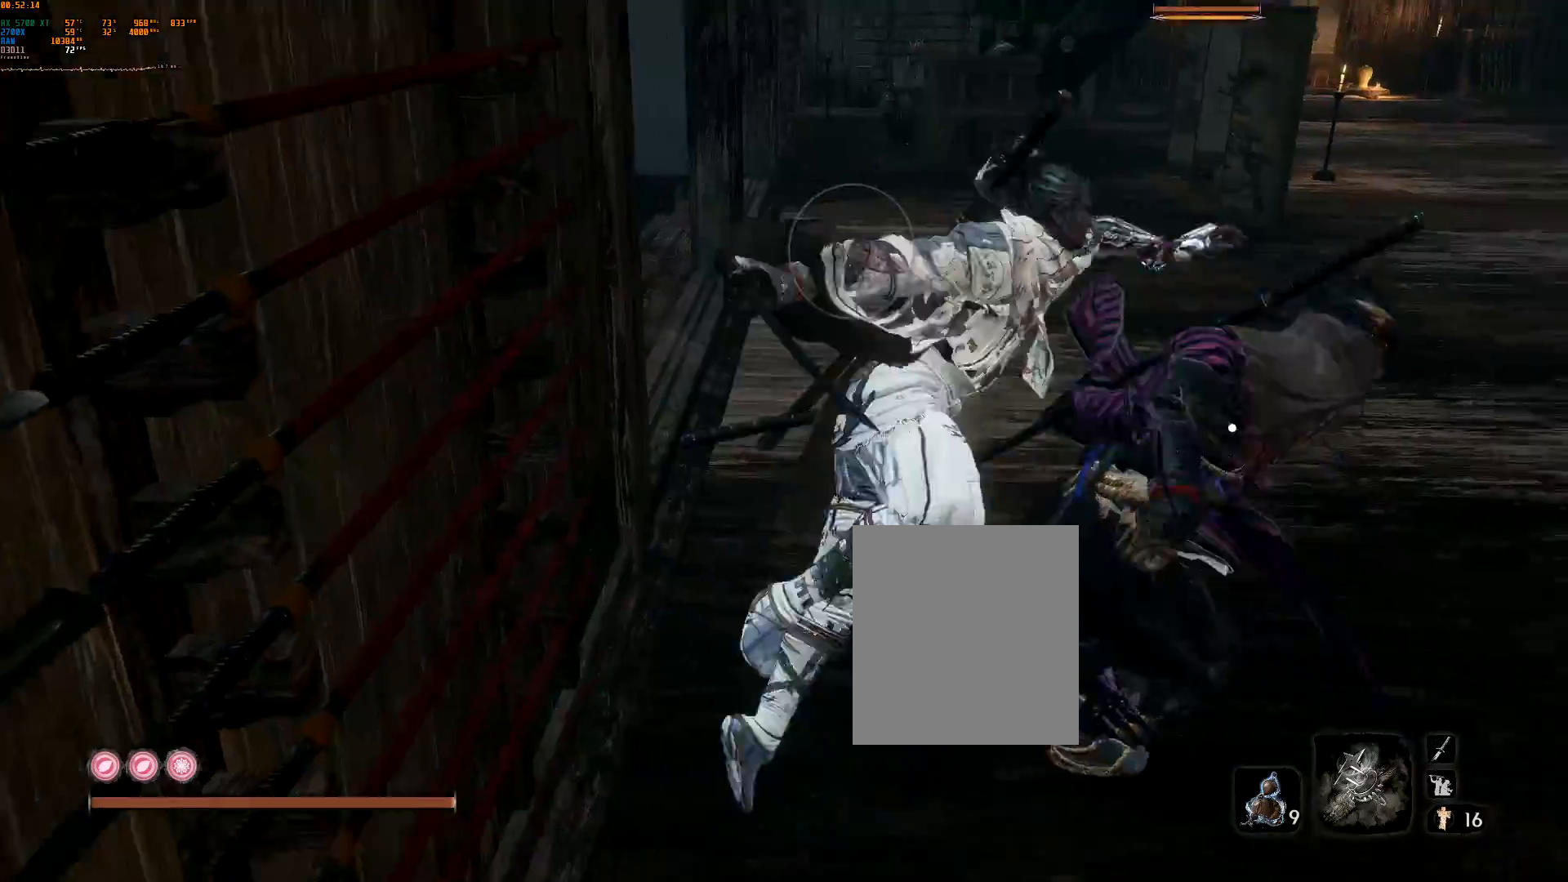
{"dt_ms": 500, "buttons": [], "left_stick": "center", "events": [[83, "R2", "down"], [100, "R2", "up"], [117, "L2", "down"], [133, "L2", "up"]]}
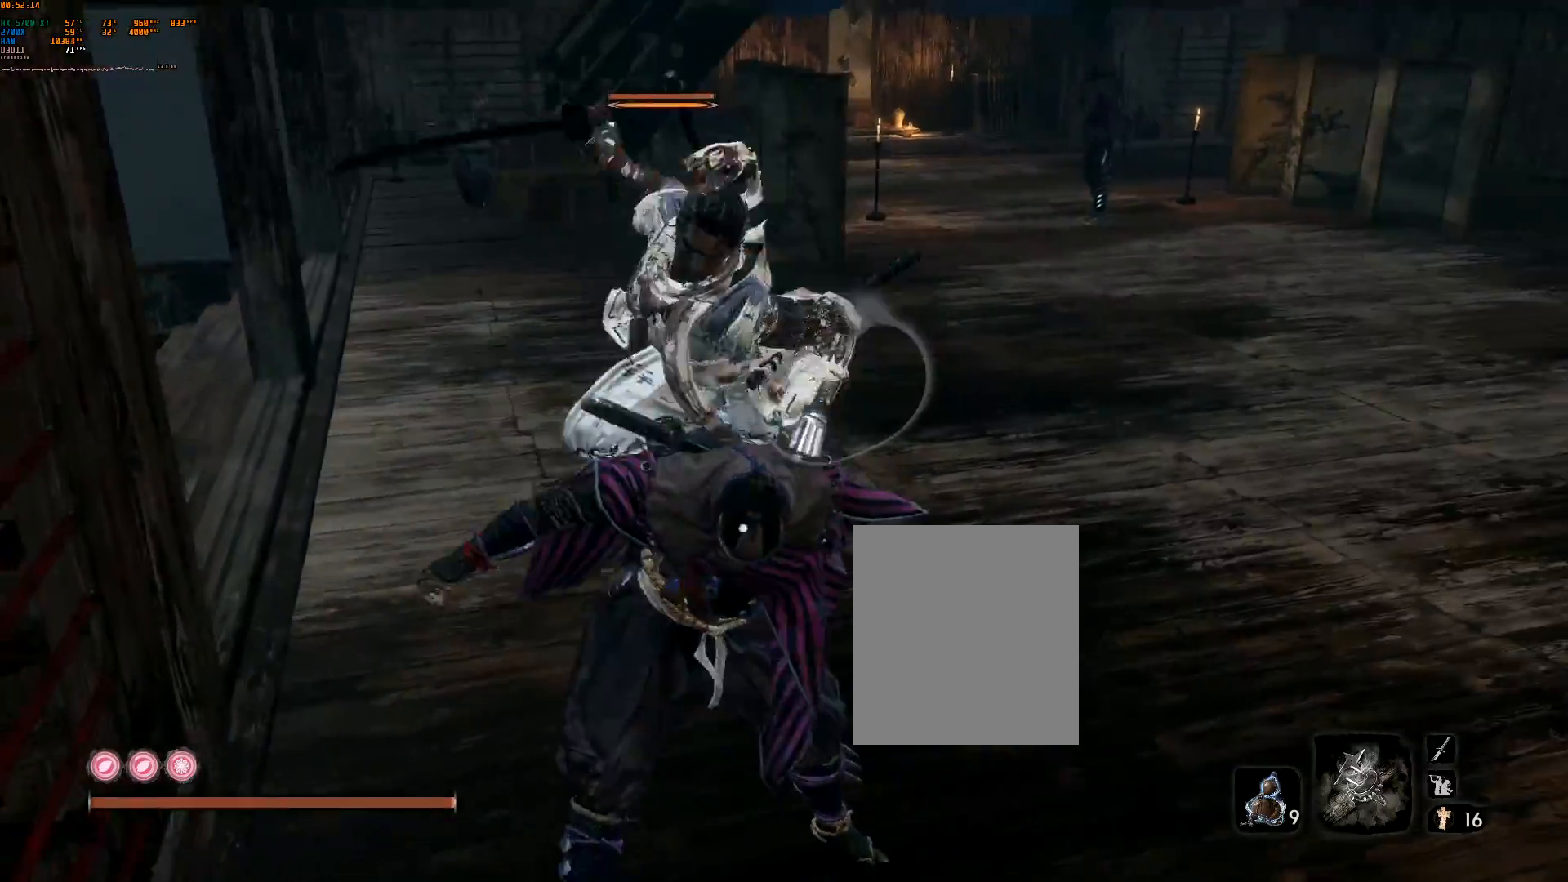
{"dt_ms": 500, "buttons": [], "left_stick": "center", "events": []}
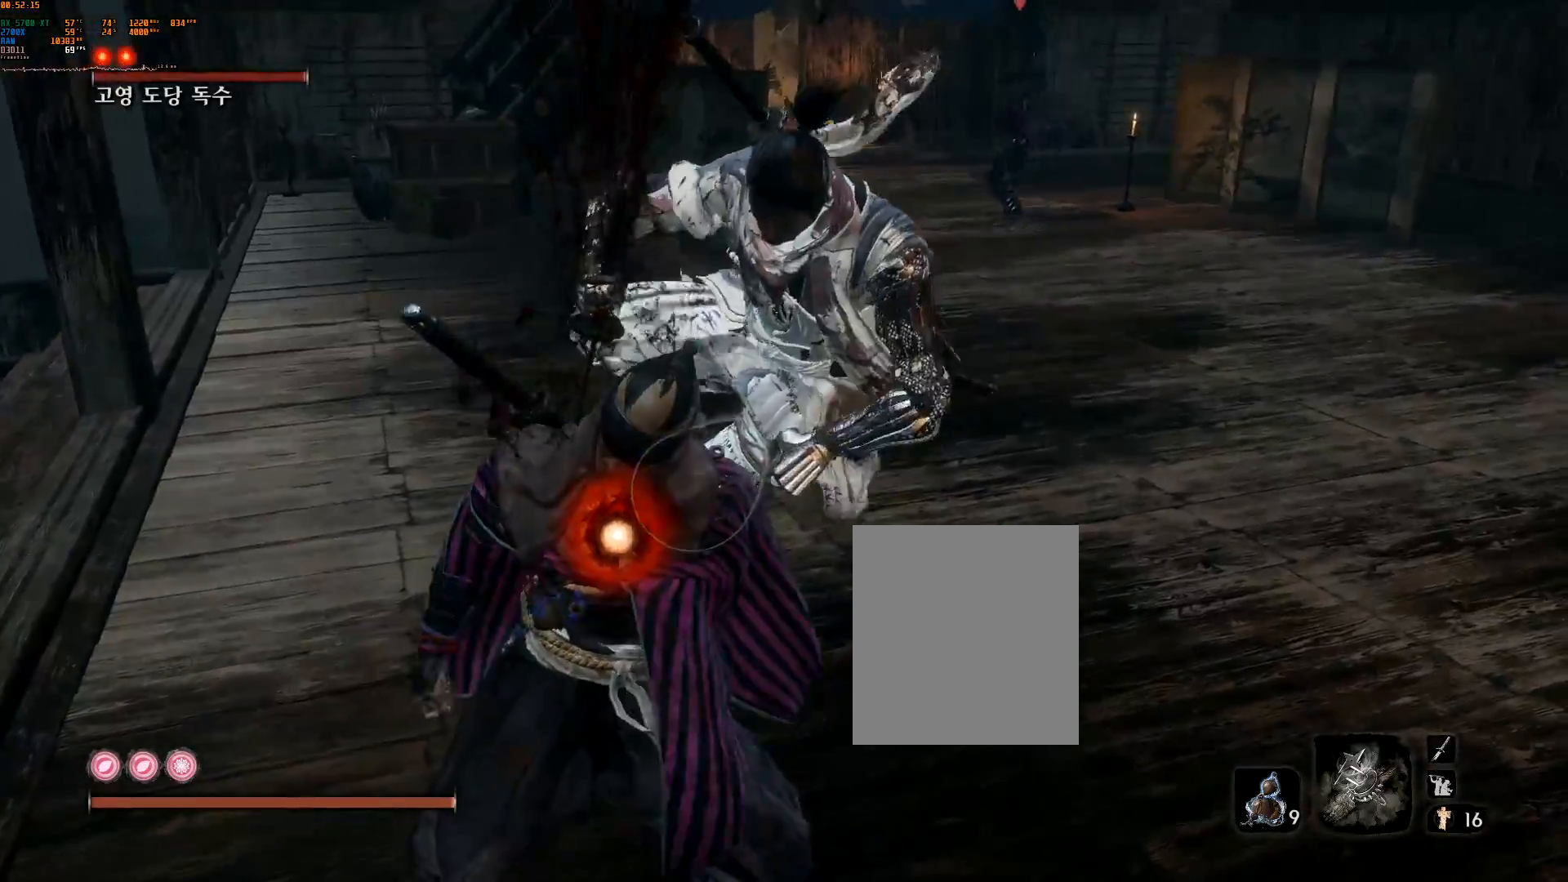
{"dt_ms": 500, "buttons": [], "left_stick": "center", "events": [[33, "R2", "down"], [217, "R2", "up"], [317, "R2", "down"], [367, "R2", "up"]]}
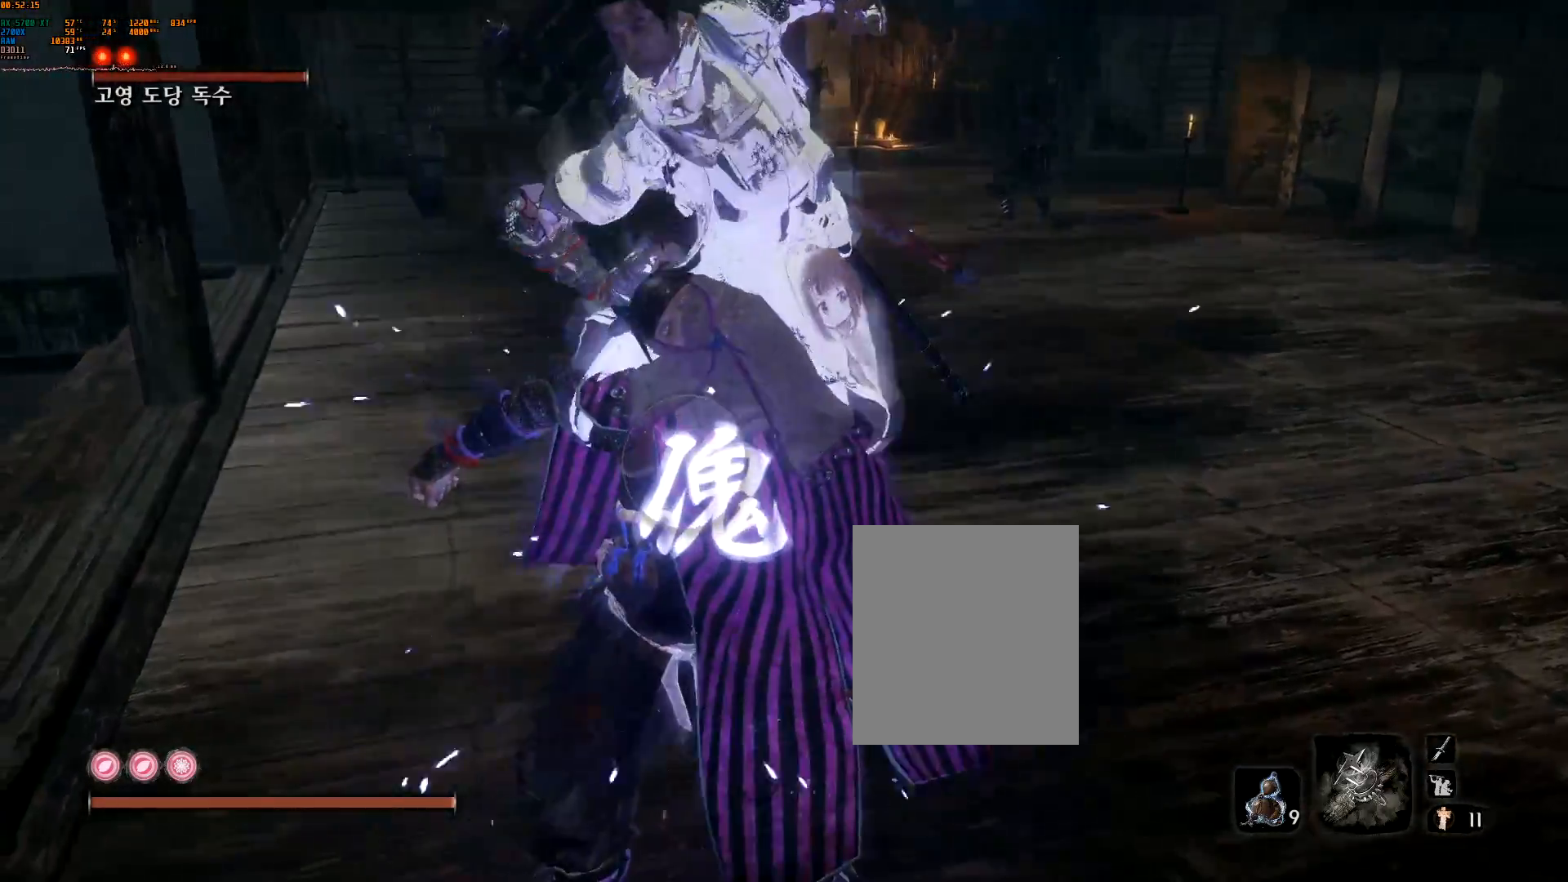
{"dt_ms": 500, "buttons": [], "left_stick": "center", "events": []}
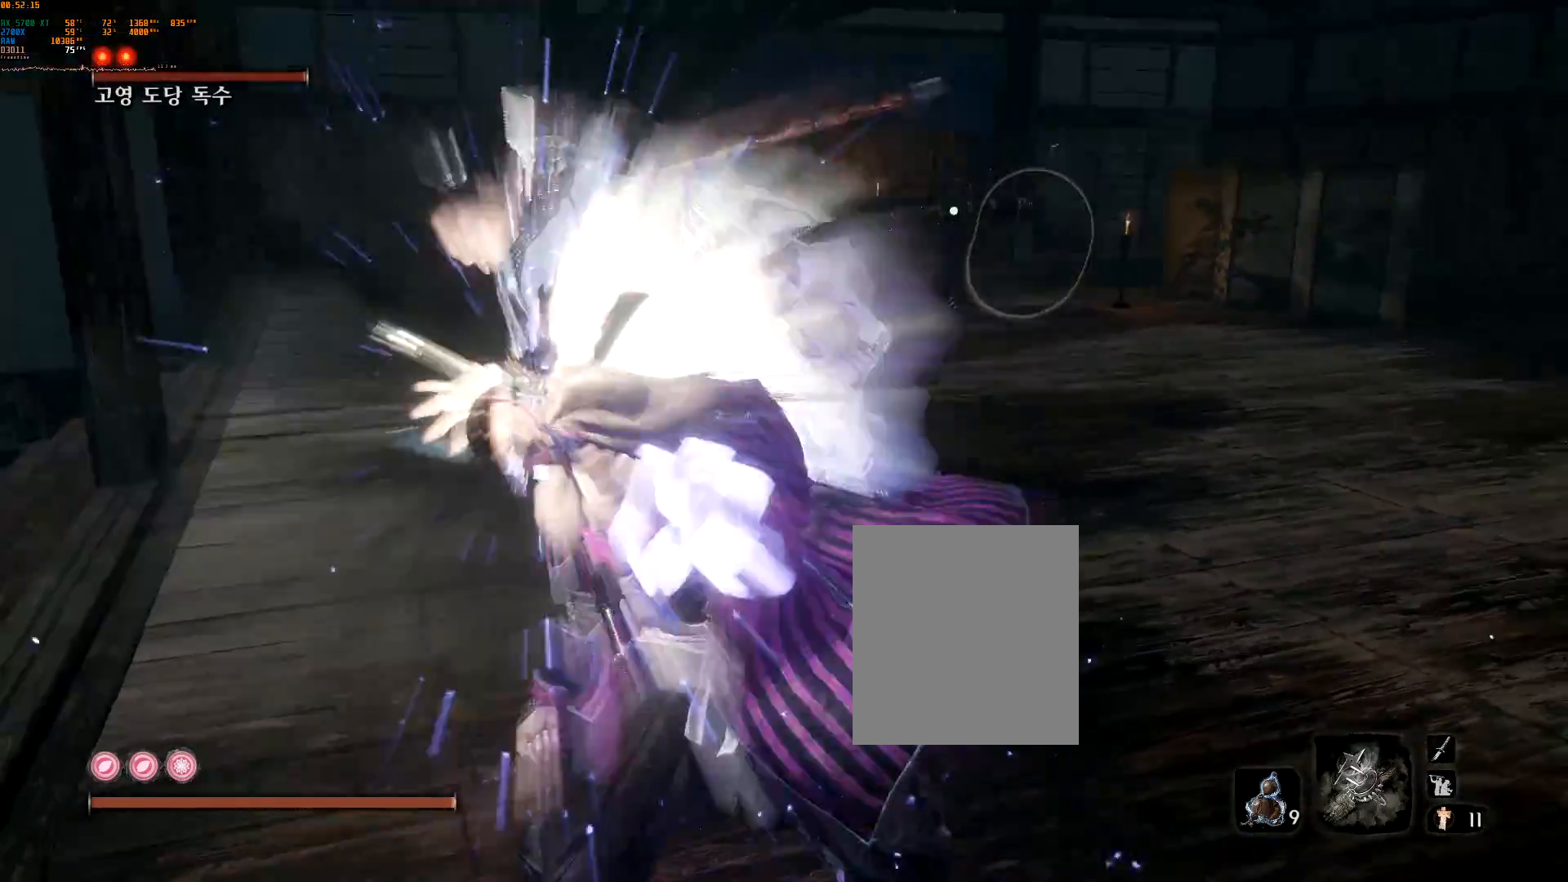
{"dt_ms": 500, "buttons": [], "left_stick": "center", "events": []}
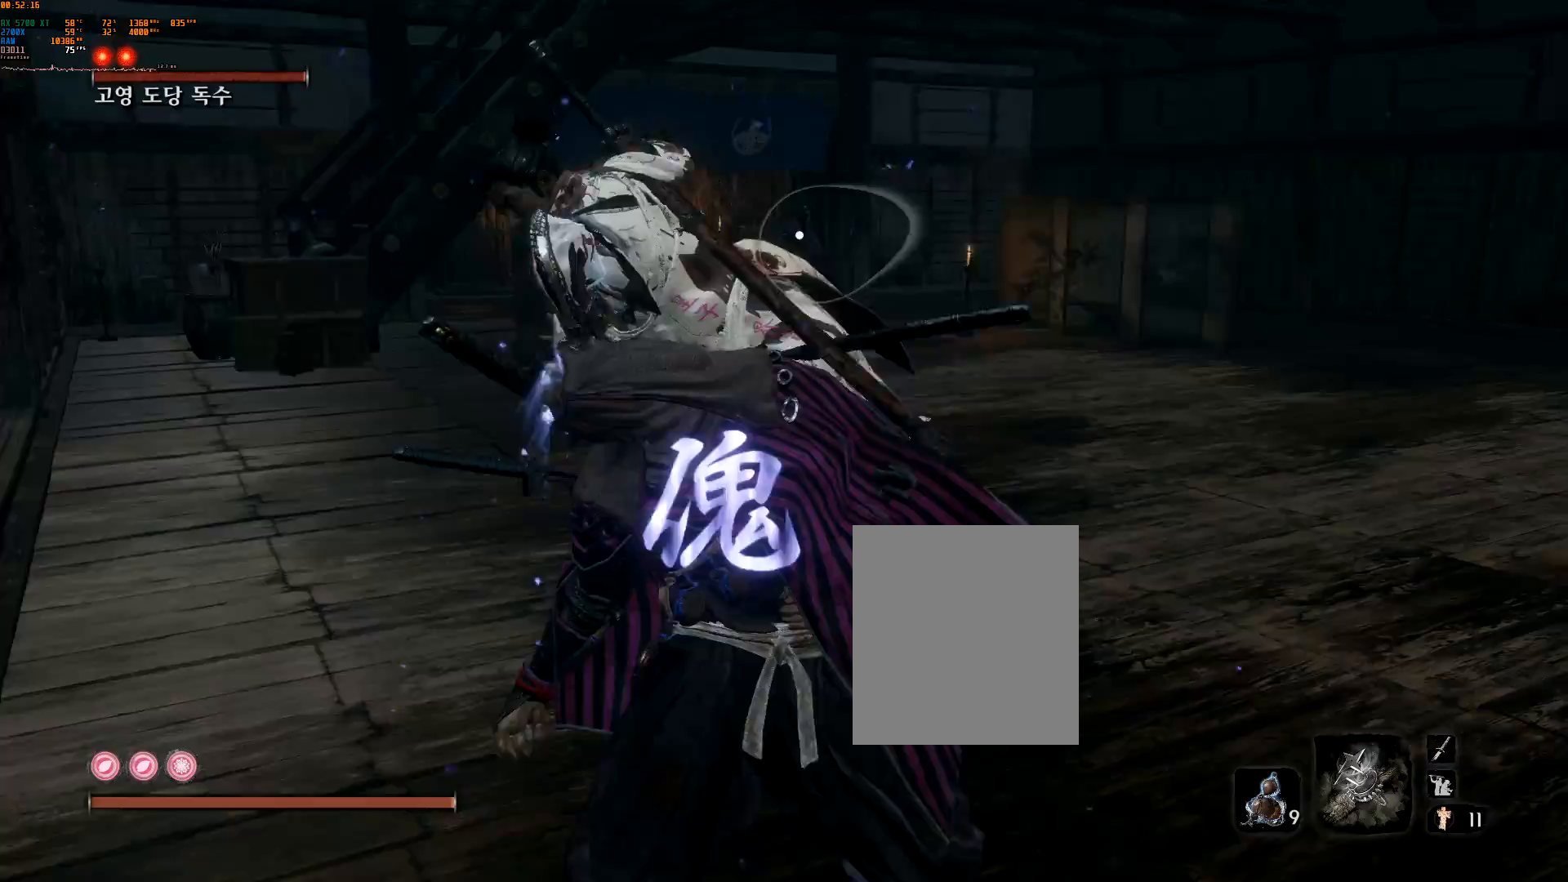
{"dt_ms": 500, "buttons": ["L2"], "left_stick": "center", "events": [[500, "L2", "down"]]}